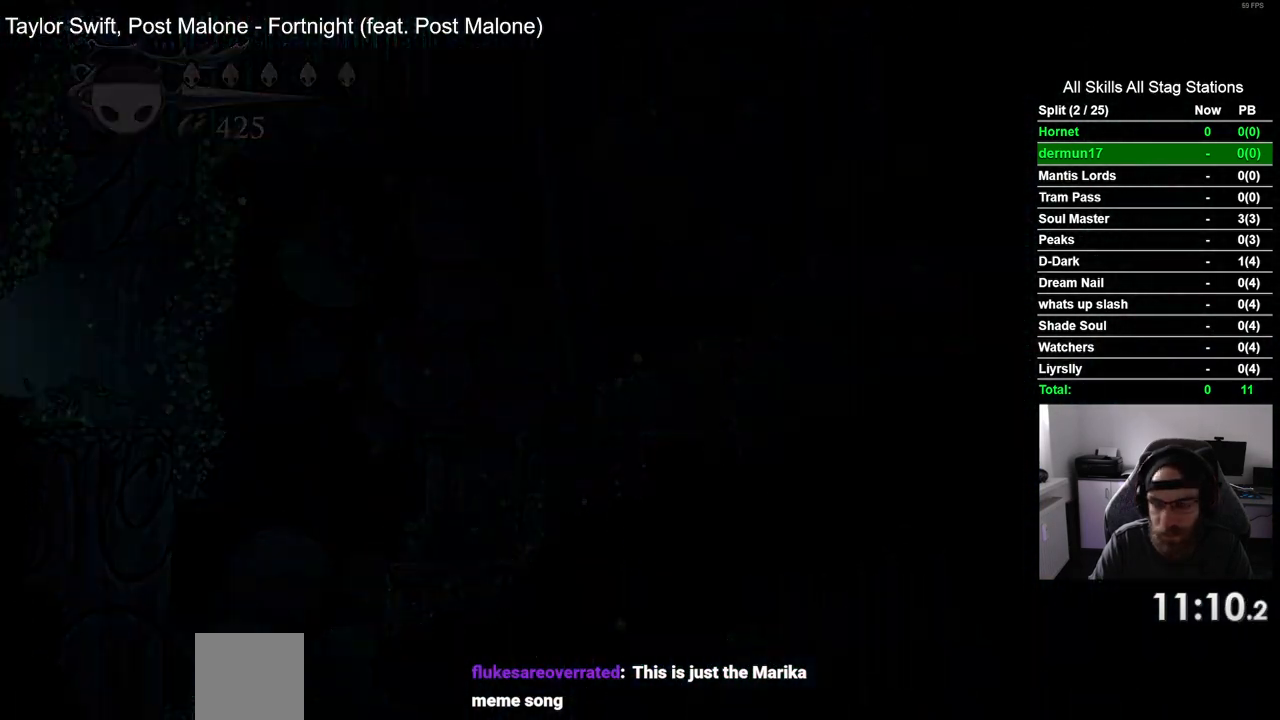
Gameplay with a controller (PlayStation layout); each line is a JSON object with the inputs held at the frame after it. "events" lists button and stick changes between this image and that frame as [ms after this image, input, new state], when the widget could be followed in between. Not read: L3 R3.
{"buttons": ["DPAD_LEFT"], "left_stick": "center", "right_stick": "center", "events": []}
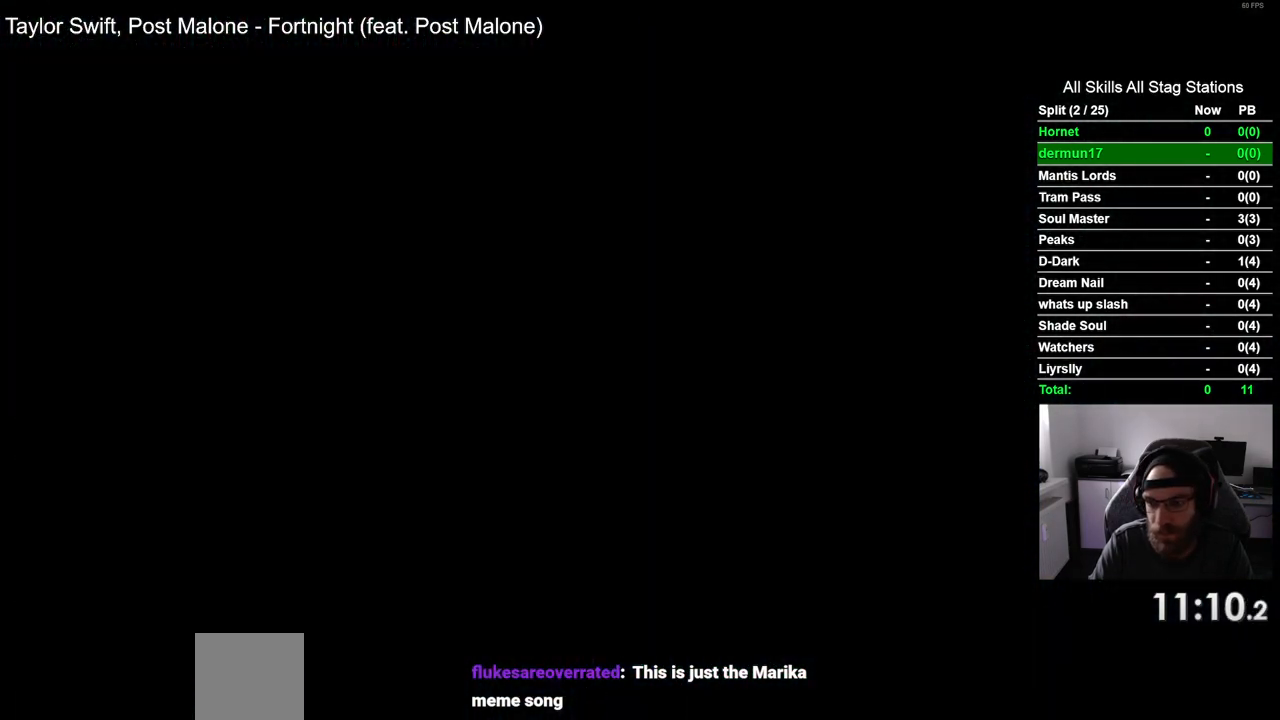
{"buttons": ["DPAD_LEFT"], "left_stick": "center", "right_stick": "center", "events": []}
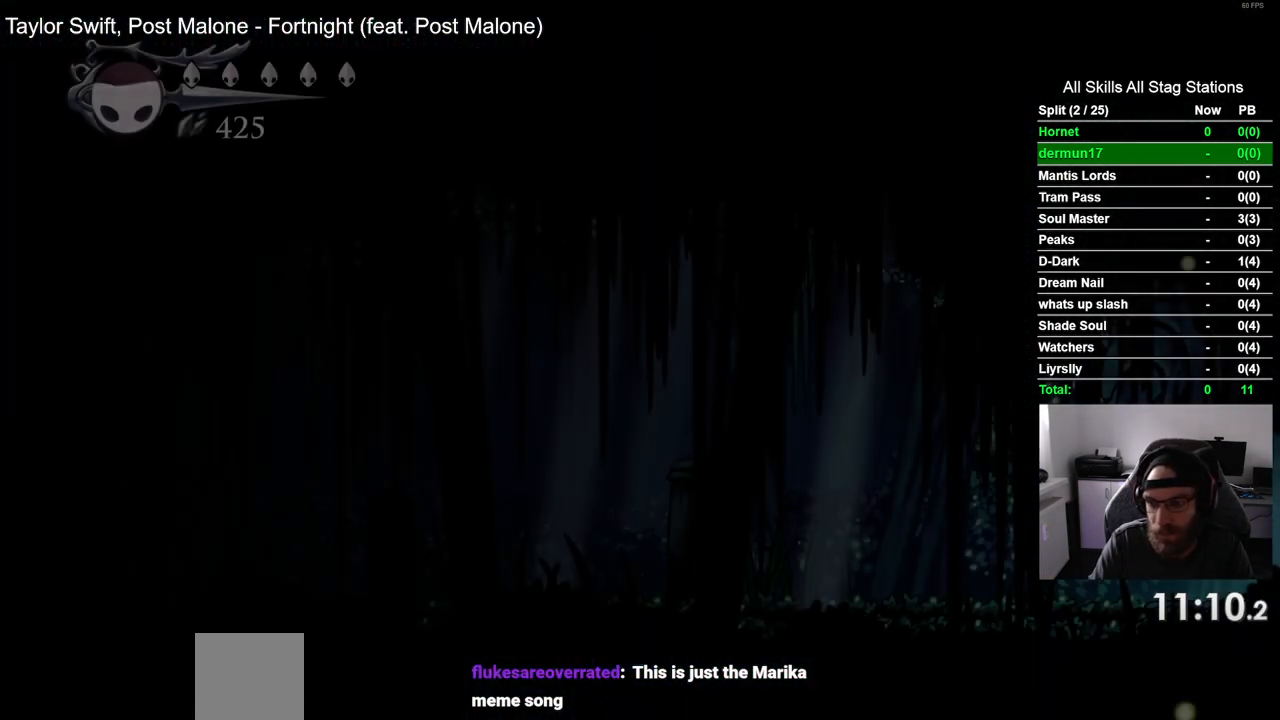
{"buttons": ["DPAD_LEFT"], "left_stick": "center", "right_stick": "center", "events": []}
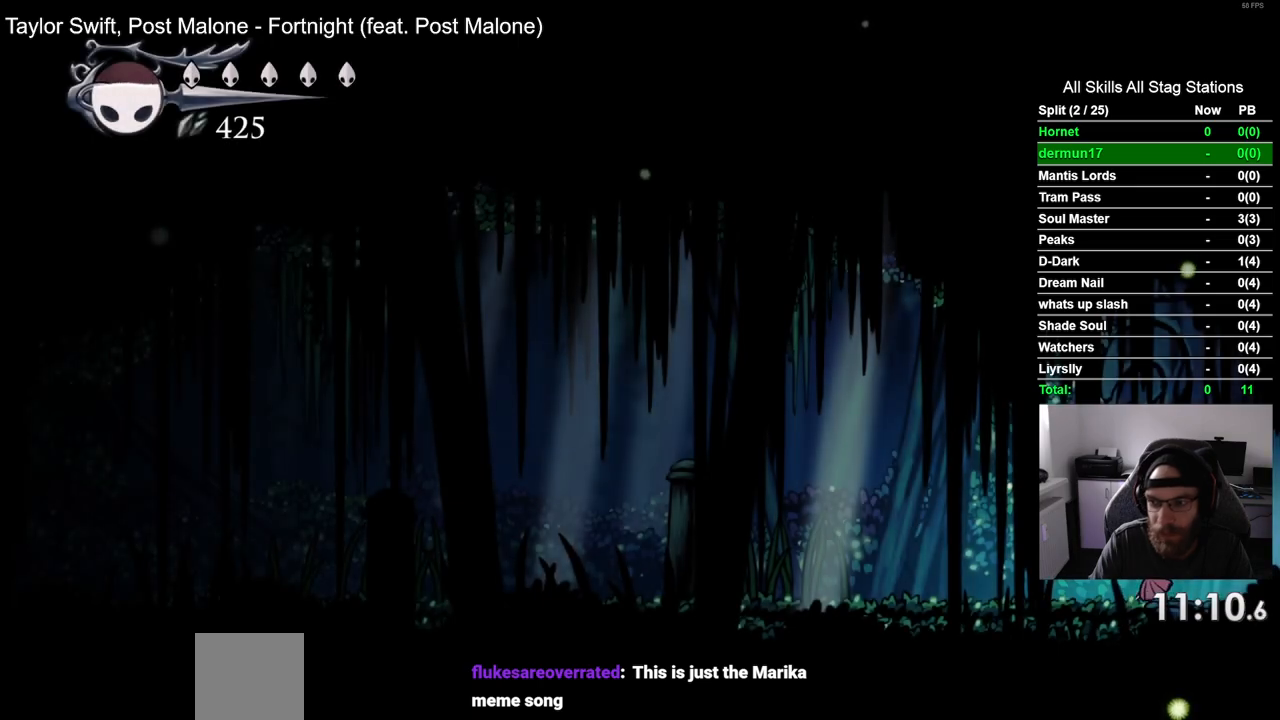
{"buttons": ["DPAD_LEFT"], "left_stick": "center", "right_stick": "center", "events": []}
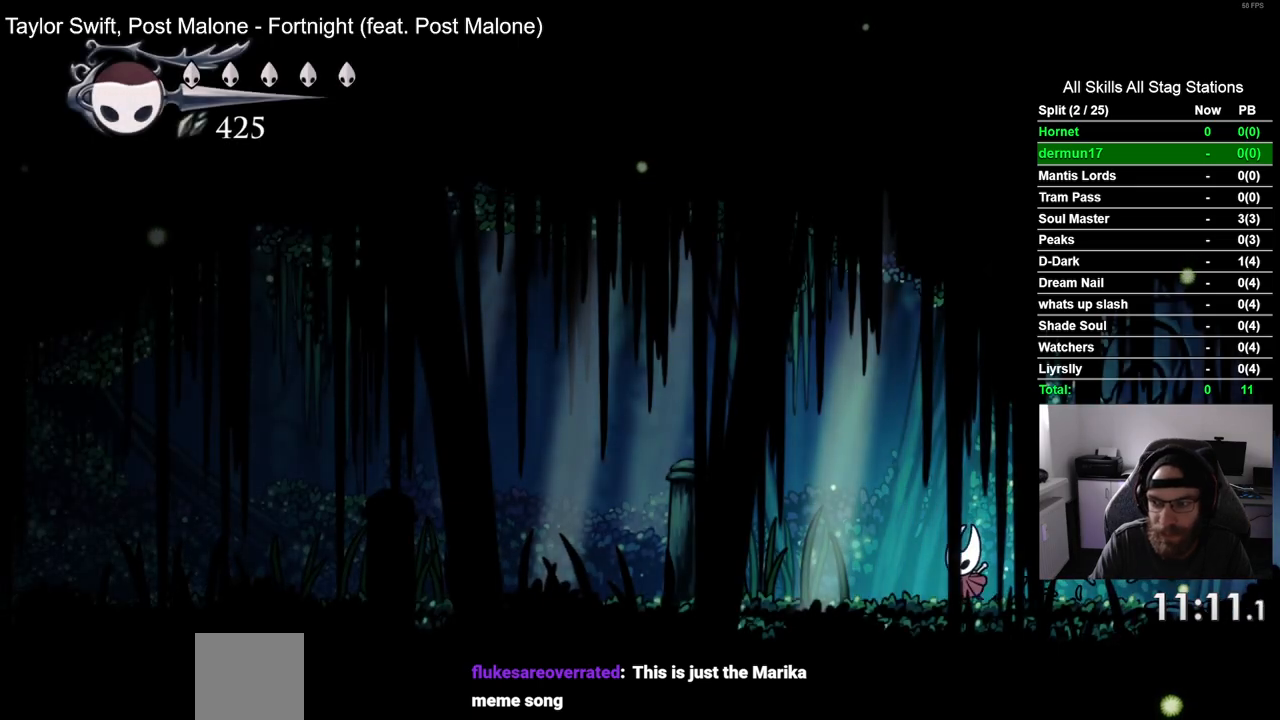
{"buttons": ["SQUARE", "DPAD_LEFT"], "left_stick": "center", "right_stick": "center", "events": [[467, "SQUARE", "down"]]}
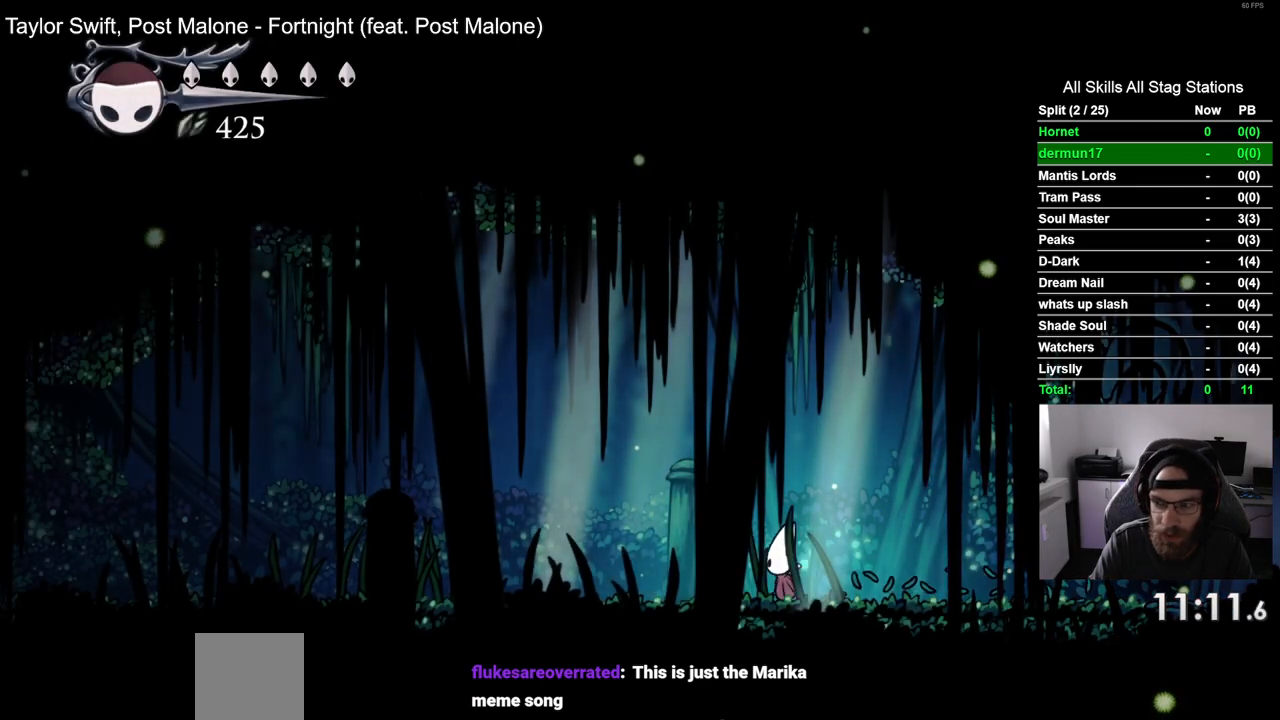
{"buttons": ["SQUARE", "DPAD_LEFT"], "left_stick": "center", "right_stick": "center", "events": [[100, "SQUARE", "up"], [417, "SQUARE", "down"]]}
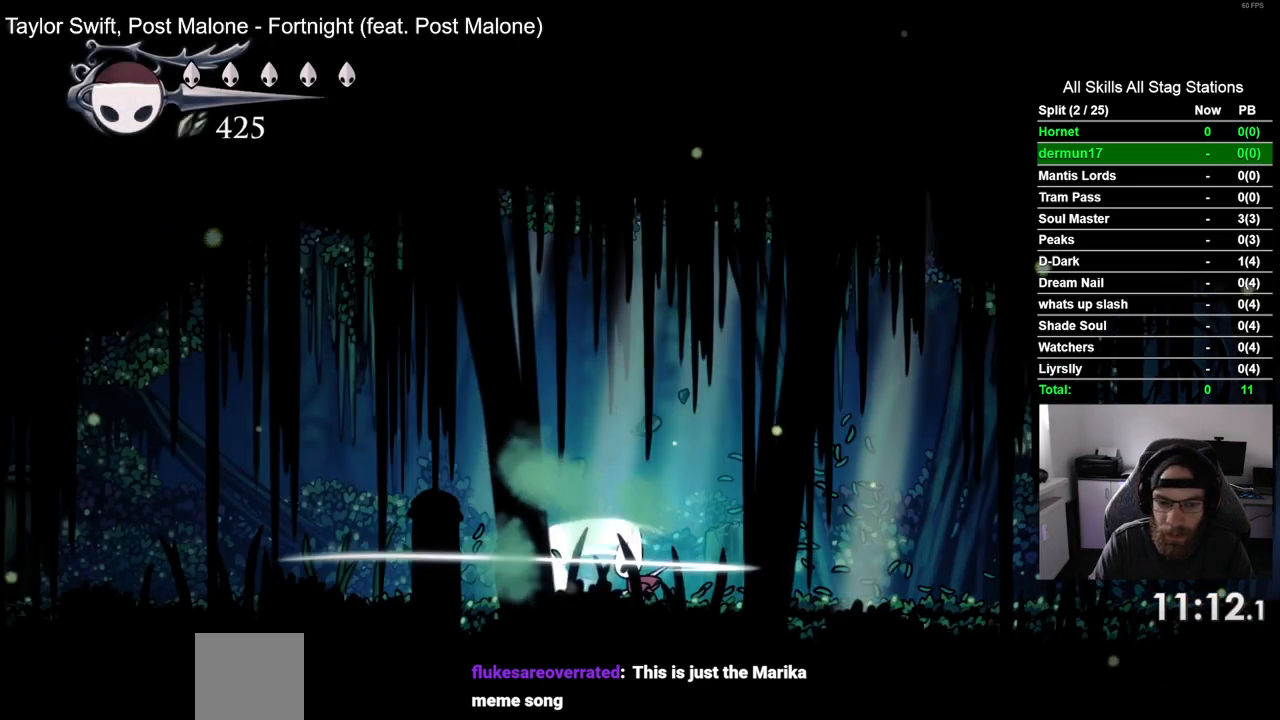
{"buttons": ["DPAD_LEFT"], "left_stick": "center", "right_stick": "center", "events": [[67, "SQUARE", "up"], [333, "SQUARE", "down"], [500, "SQUARE", "up"]]}
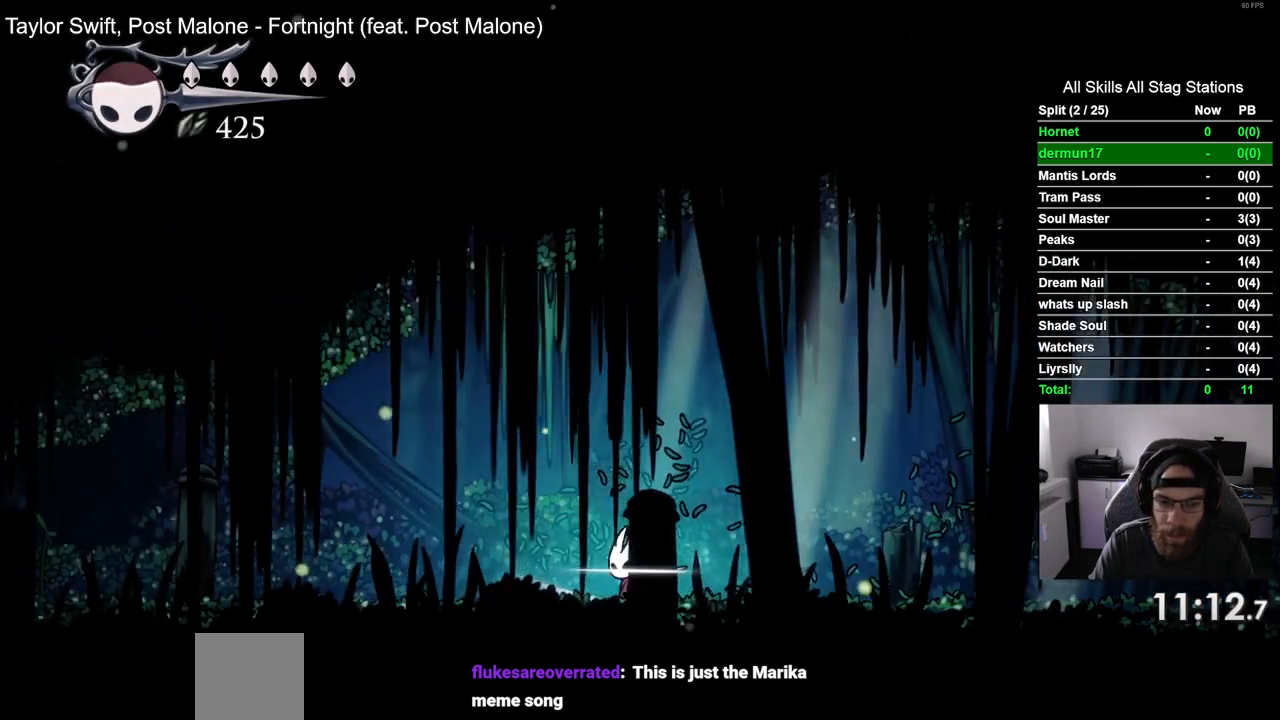
{"buttons": ["DPAD_LEFT"], "left_stick": "center", "right_stick": "center", "events": [[267, "SQUARE", "down"], [450, "SQUARE", "up"]]}
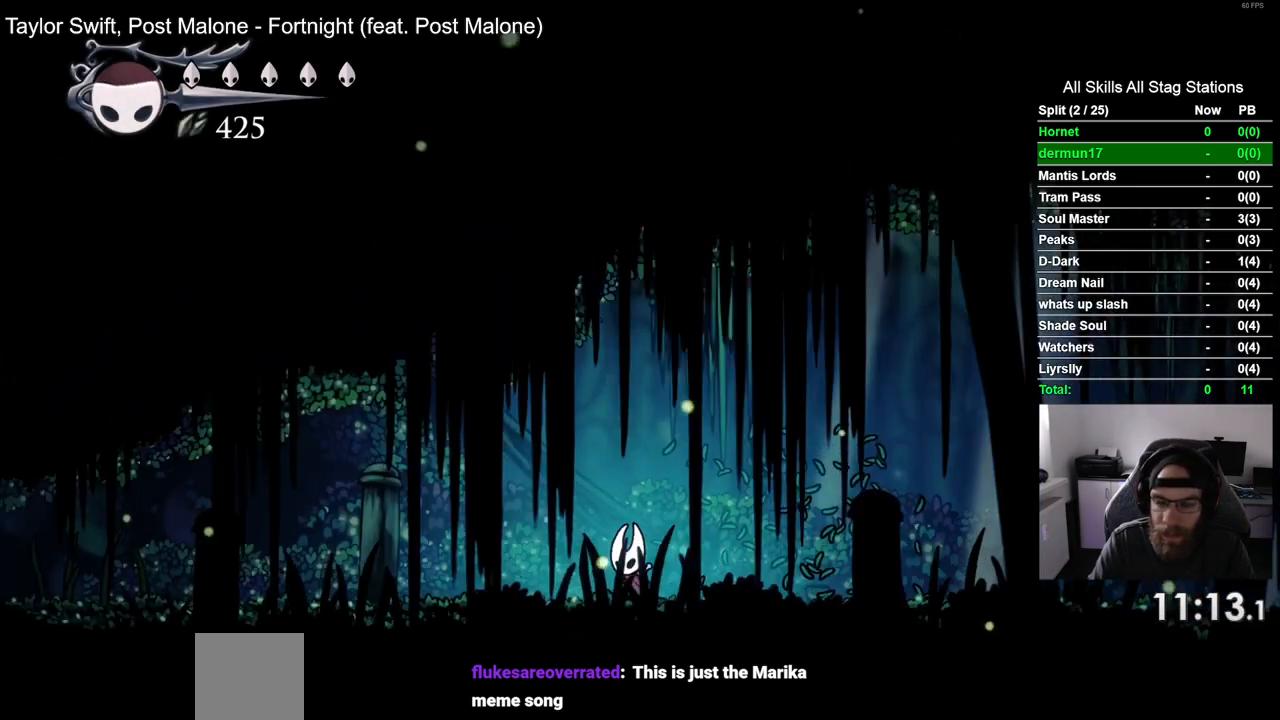
{"buttons": ["DPAD_LEFT"], "left_stick": "center", "right_stick": "center", "events": []}
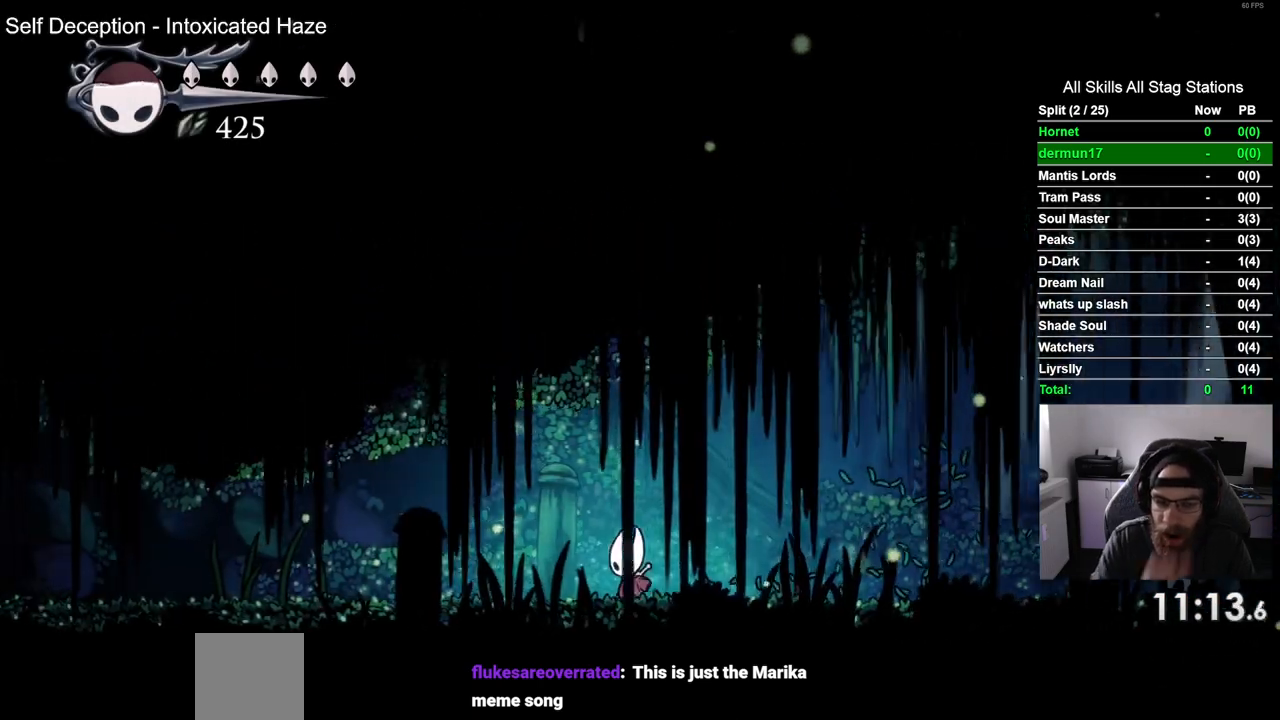
{"buttons": ["DPAD_LEFT"], "left_stick": "center", "right_stick": "center", "events": []}
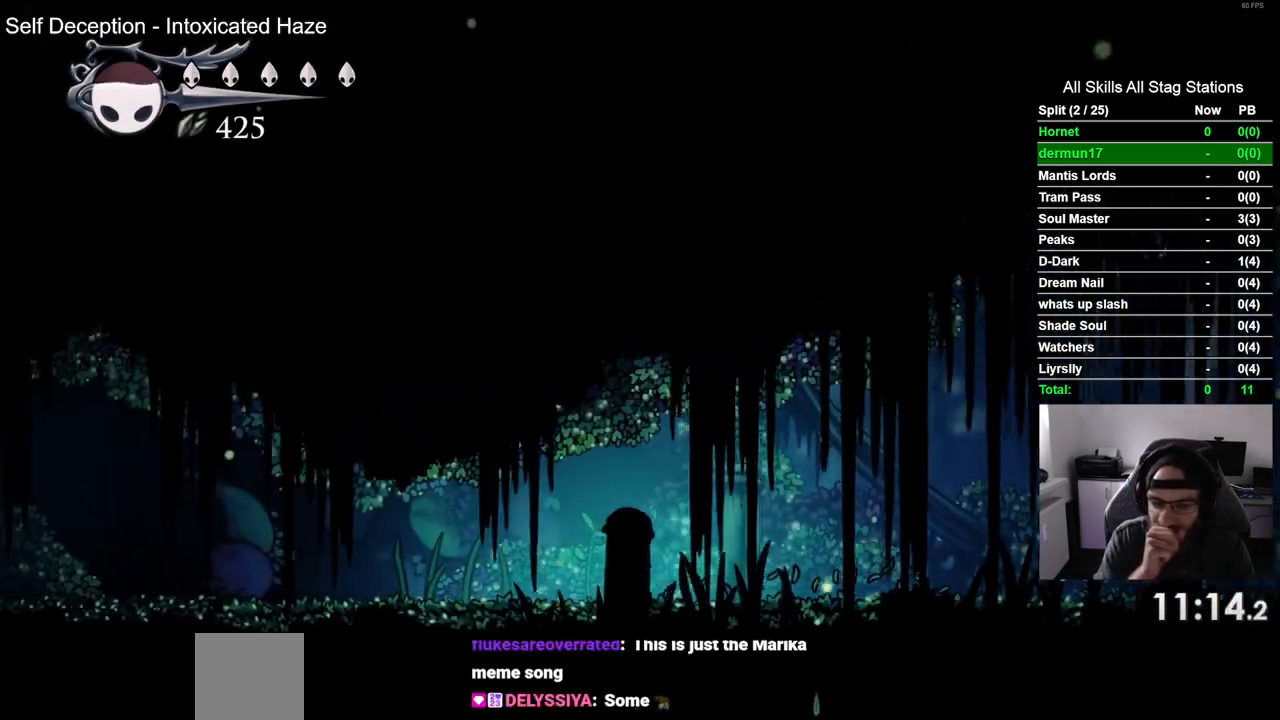
{"buttons": ["DPAD_LEFT"], "left_stick": "center", "right_stick": "center", "events": []}
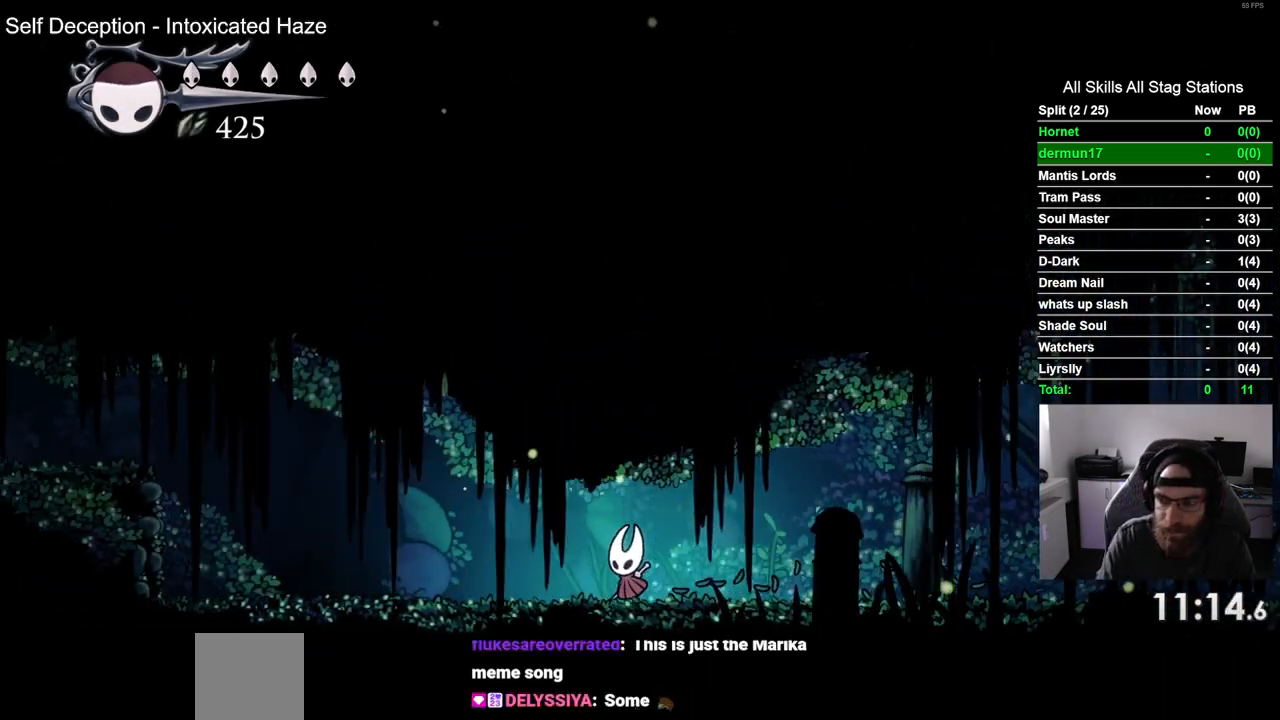
{"buttons": ["DPAD_LEFT"], "left_stick": "center", "right_stick": "center", "events": []}
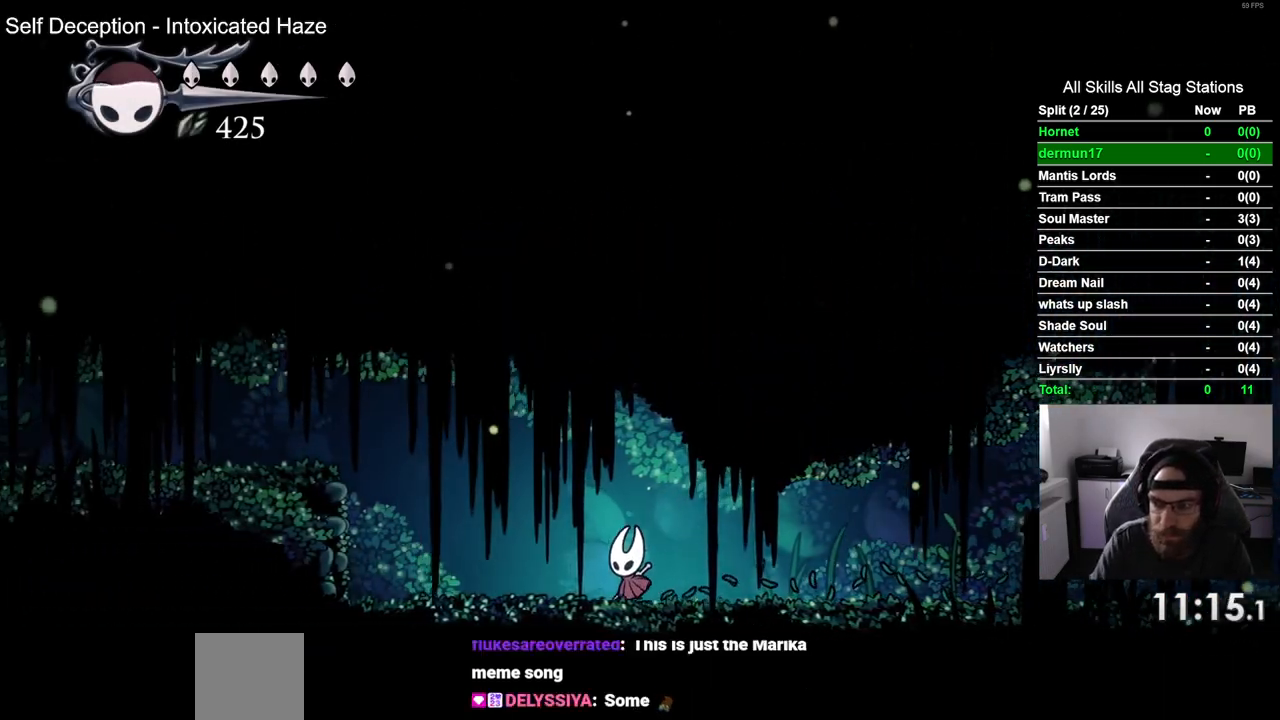
{"buttons": ["CROSS", "DPAD_LEFT"], "left_stick": "center", "right_stick": "center", "events": [[350, "CROSS", "down"]]}
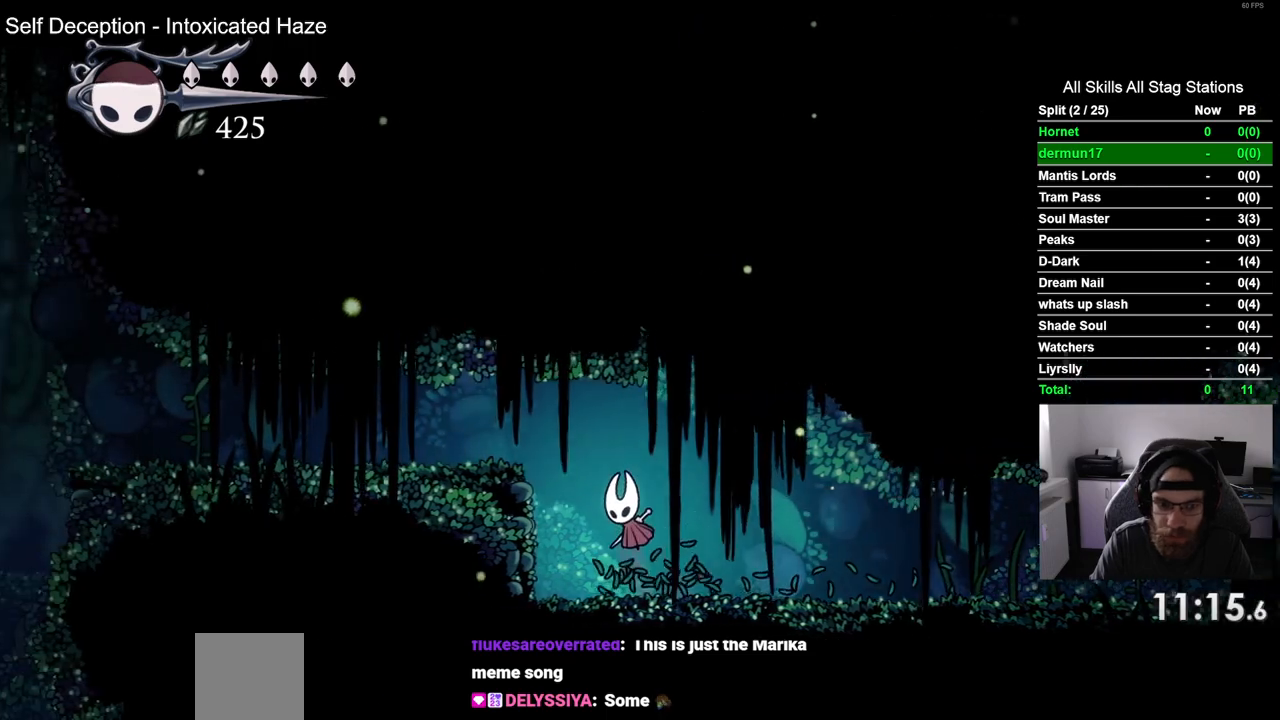
{"buttons": ["SQUARE", "DPAD_LEFT"], "left_stick": "center", "right_stick": "center", "events": [[167, "CROSS", "up"], [467, "SQUARE", "down"]]}
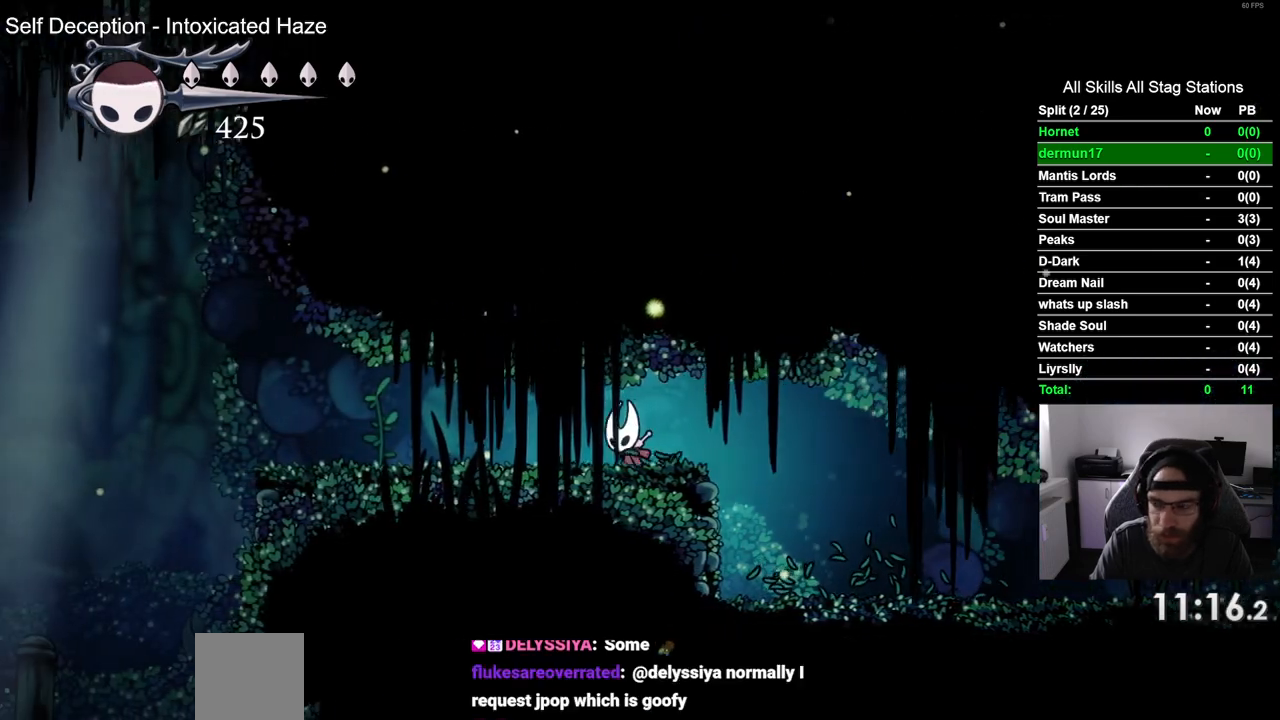
{"buttons": ["DPAD_LEFT"], "left_stick": "center", "right_stick": "center", "events": [[117, "SQUARE", "up"], [350, "SQUARE", "down"], [500, "SQUARE", "up"]]}
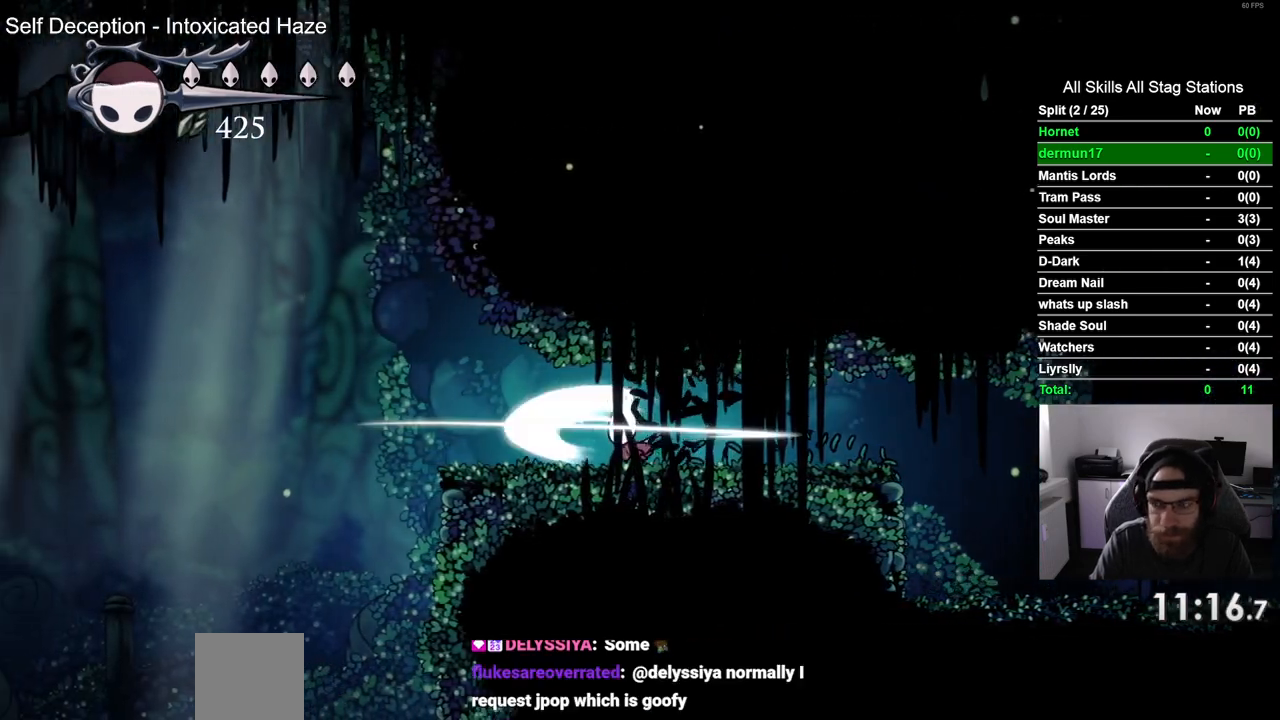
{"buttons": ["DPAD_LEFT"], "left_stick": "center", "right_stick": "center", "events": []}
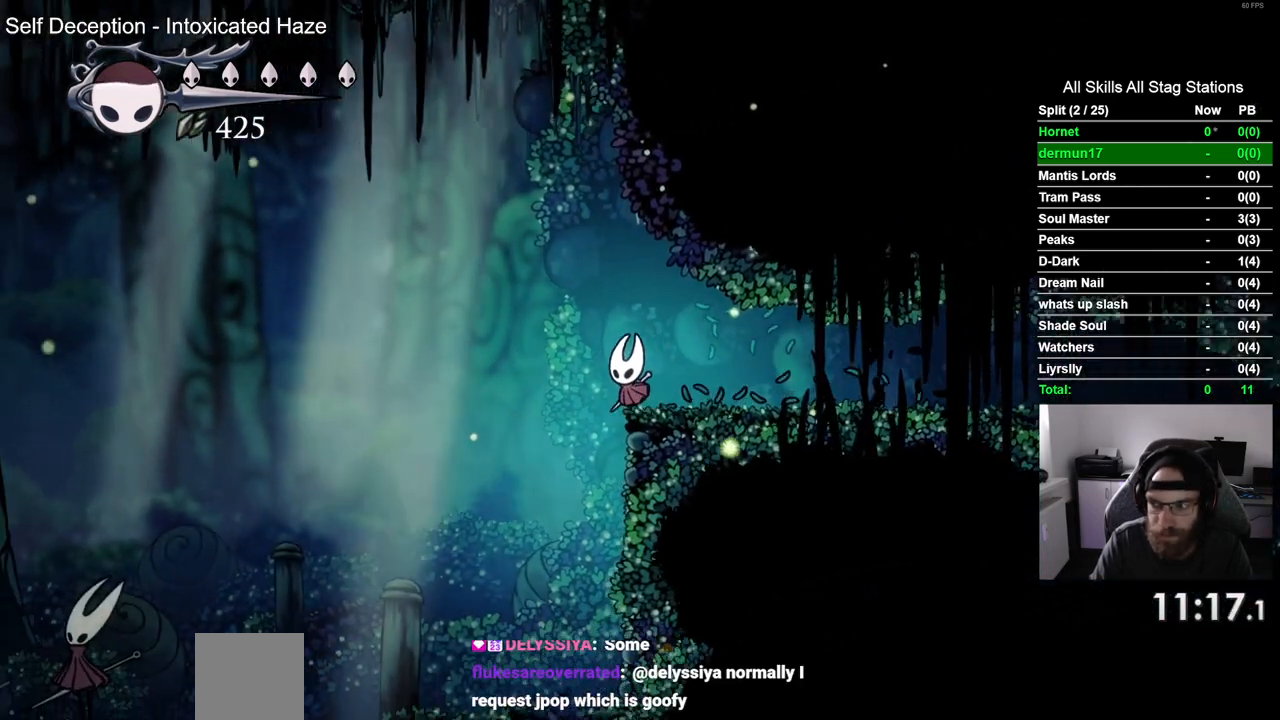
{"buttons": ["DPAD_LEFT"], "left_stick": "center", "right_stick": "center", "events": []}
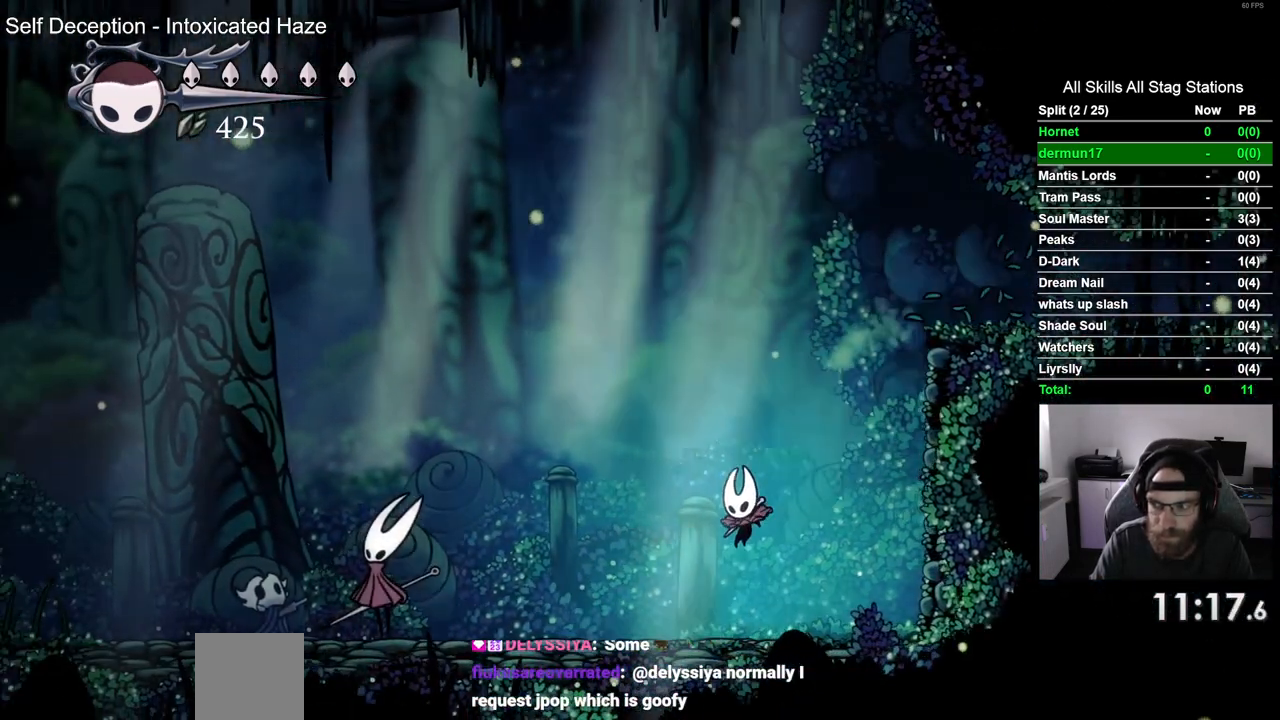
{"buttons": ["DPAD_LEFT"], "left_stick": "center", "right_stick": "center", "events": [[117, "CROSS", "down"], [250, "CROSS", "up"], [350, "CROSS", "down"], [450, "CROSS", "up"]]}
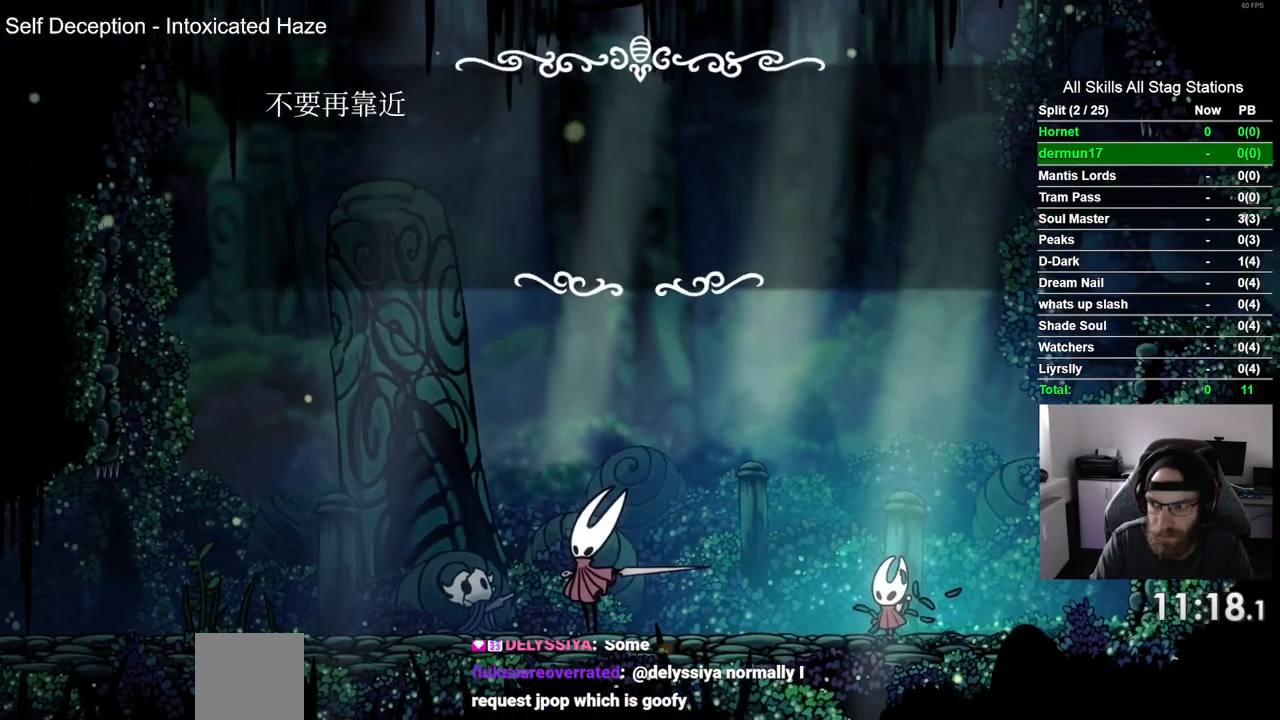
{"buttons": ["DPAD_LEFT"], "left_stick": "center", "right_stick": "center", "events": [[50, "CROSS", "down"], [117, "CROSS", "up"], [217, "CROSS", "down"], [300, "CROSS", "up"], [417, "CROSS", "down"], [500, "CROSS", "up"]]}
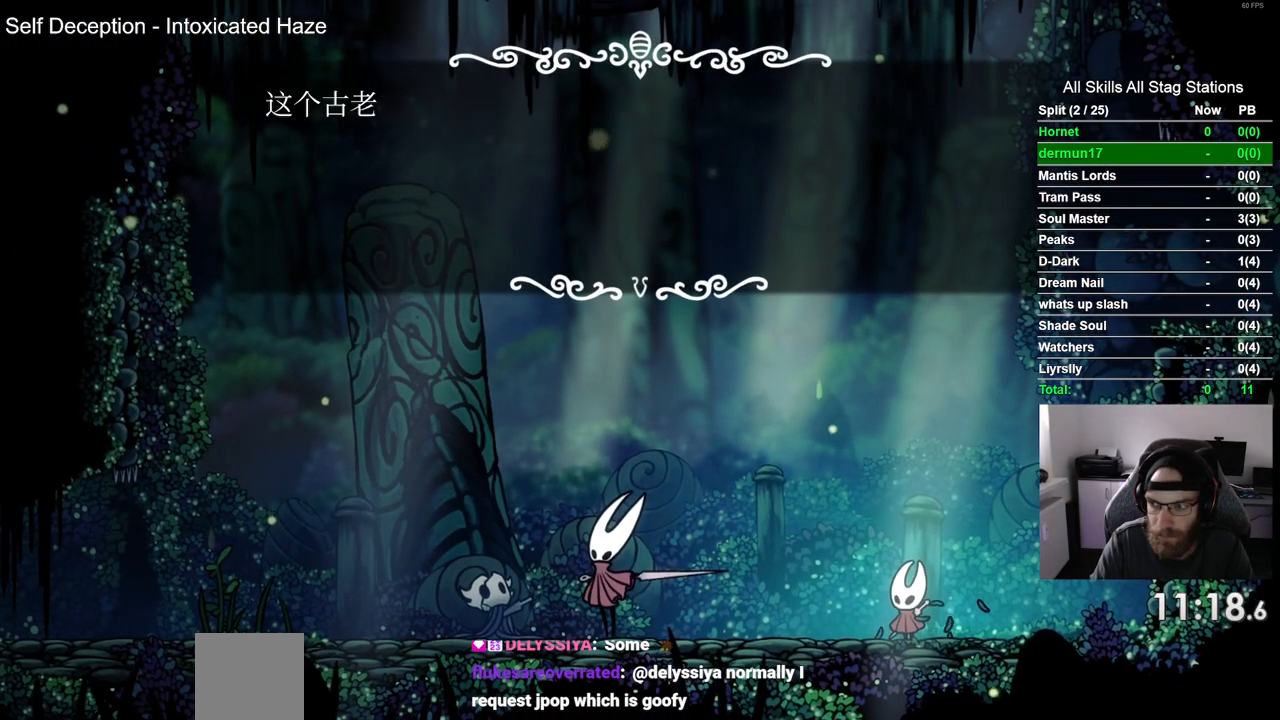
{"buttons": ["CROSS", "DPAD_LEFT"], "left_stick": "center", "right_stick": "center", "events": [[100, "CROSS", "down"], [183, "CROSS", "up"], [267, "CROSS", "down"], [367, "CROSS", "up"], [450, "CROSS", "down"]]}
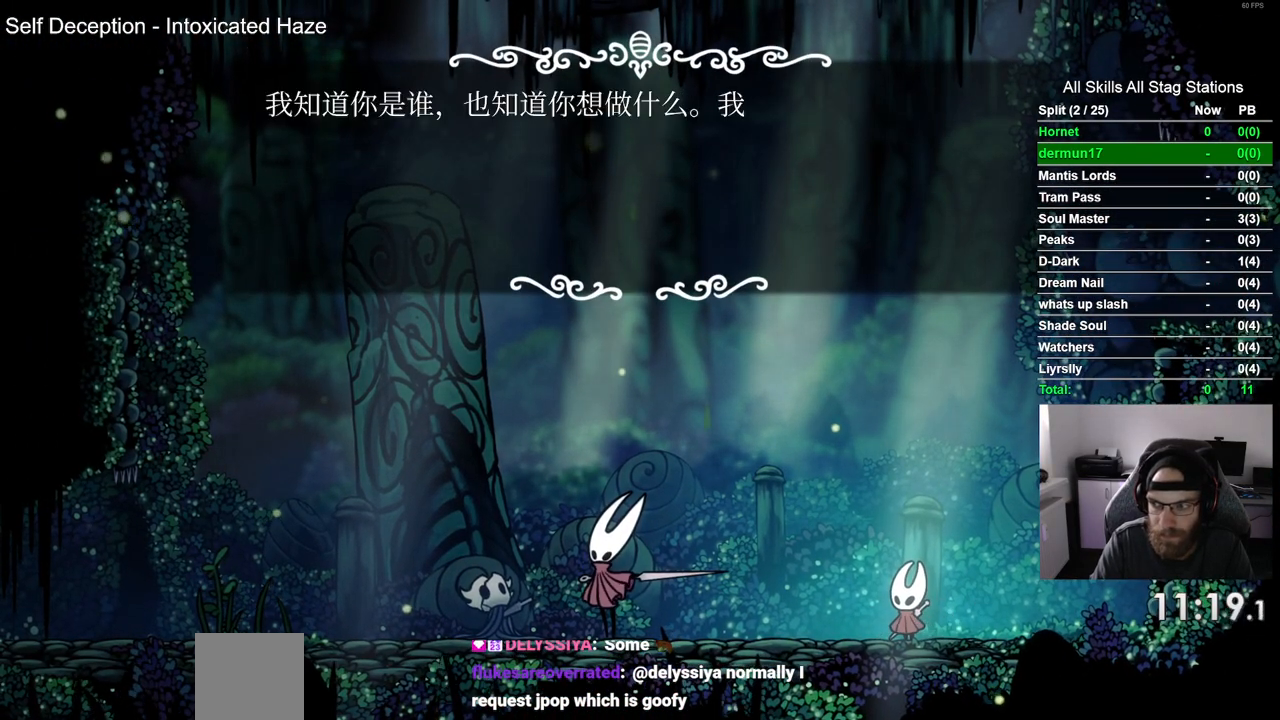
{"buttons": ["DPAD_LEFT"], "left_stick": "center", "right_stick": "center", "events": [[50, "CROSS", "up"], [150, "CROSS", "down"], [217, "CROSS", "up"], [317, "CROSS", "down"], [400, "CROSS", "up"]]}
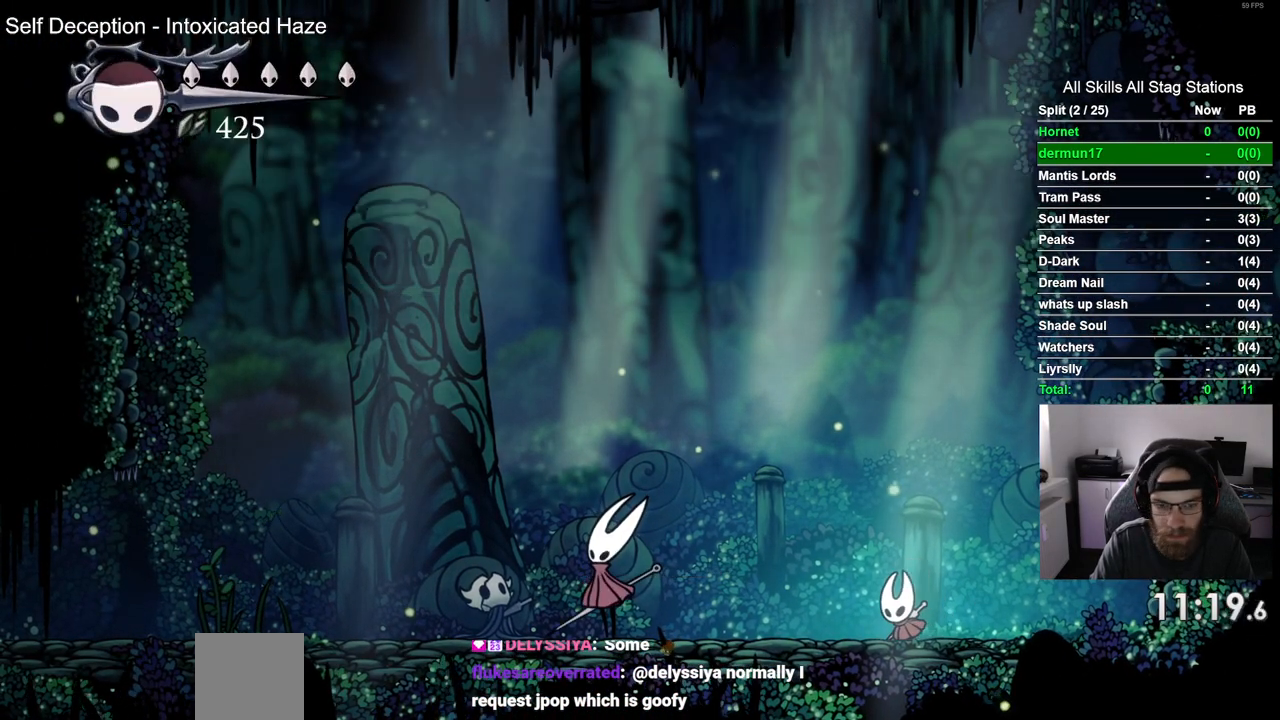
{"buttons": ["DPAD_LEFT"], "left_stick": "center", "right_stick": "center", "events": [[17, "CROSS", "down"], [150, "CROSS", "up"]]}
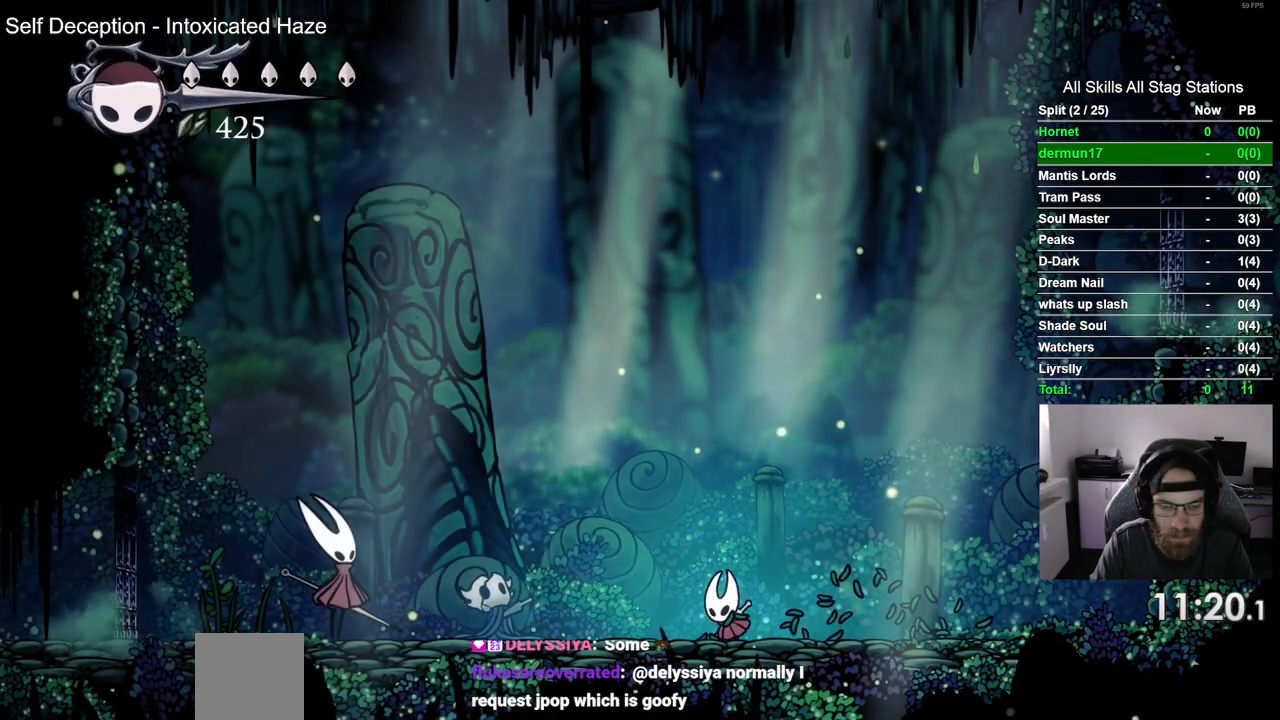
{"buttons": ["DPAD_LEFT"], "left_stick": "center", "right_stick": "center", "events": []}
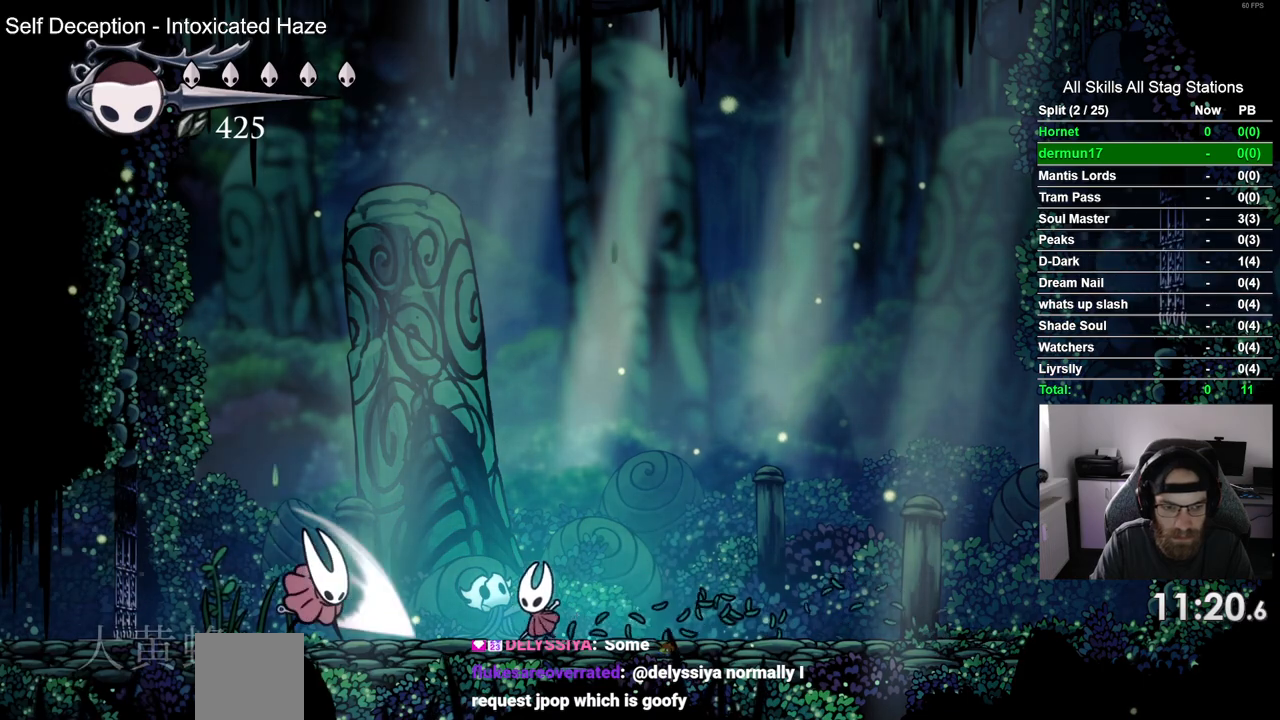
{"buttons": ["DPAD_LEFT"], "left_stick": "center", "right_stick": "center", "events": [[100, "SQUARE", "down"], [300, "SQUARE", "up"]]}
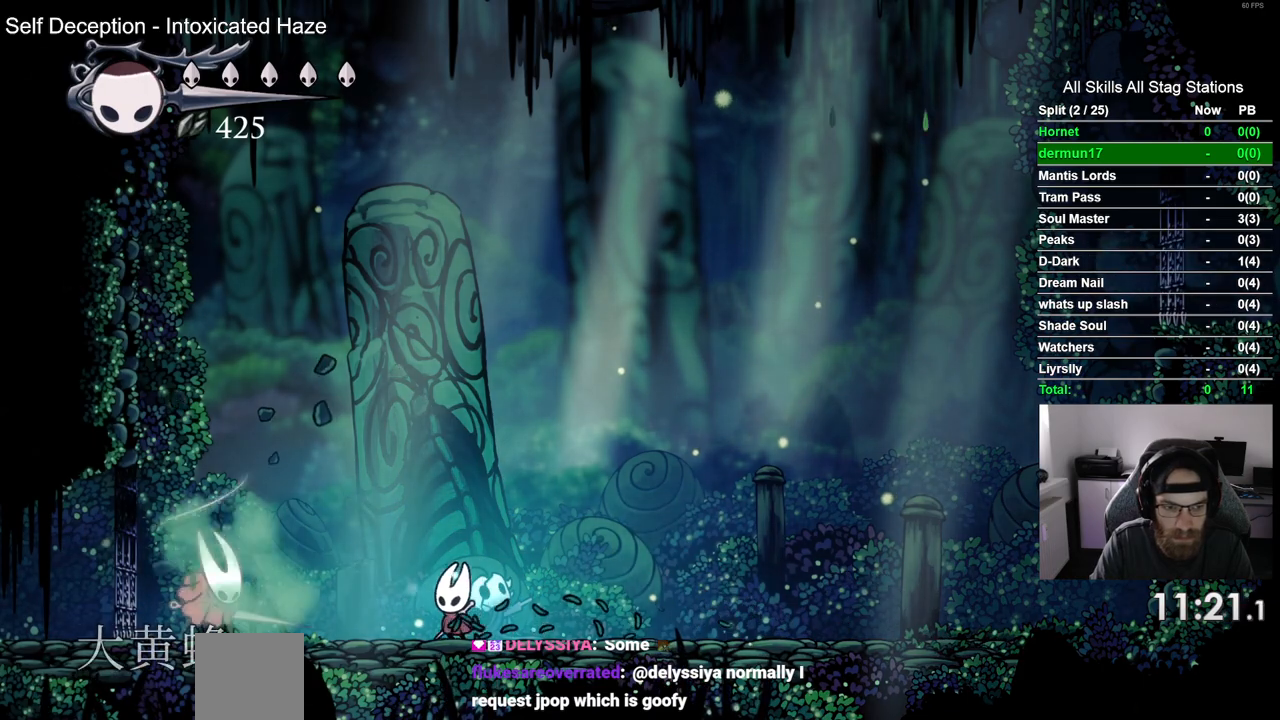
{"buttons": ["DPAD_RIGHT"], "left_stick": "center", "right_stick": "center"}
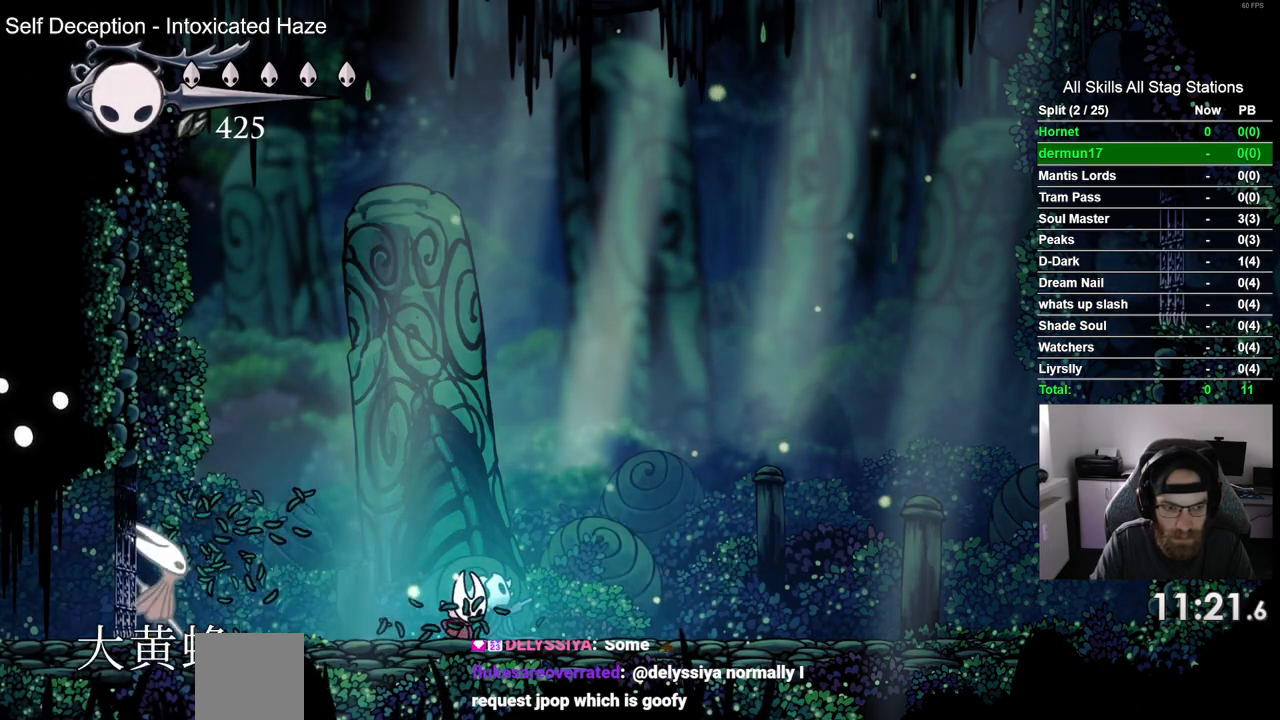
{"buttons": ["DPAD_RIGHT"], "left_stick": "center", "right_stick": "center", "events": []}
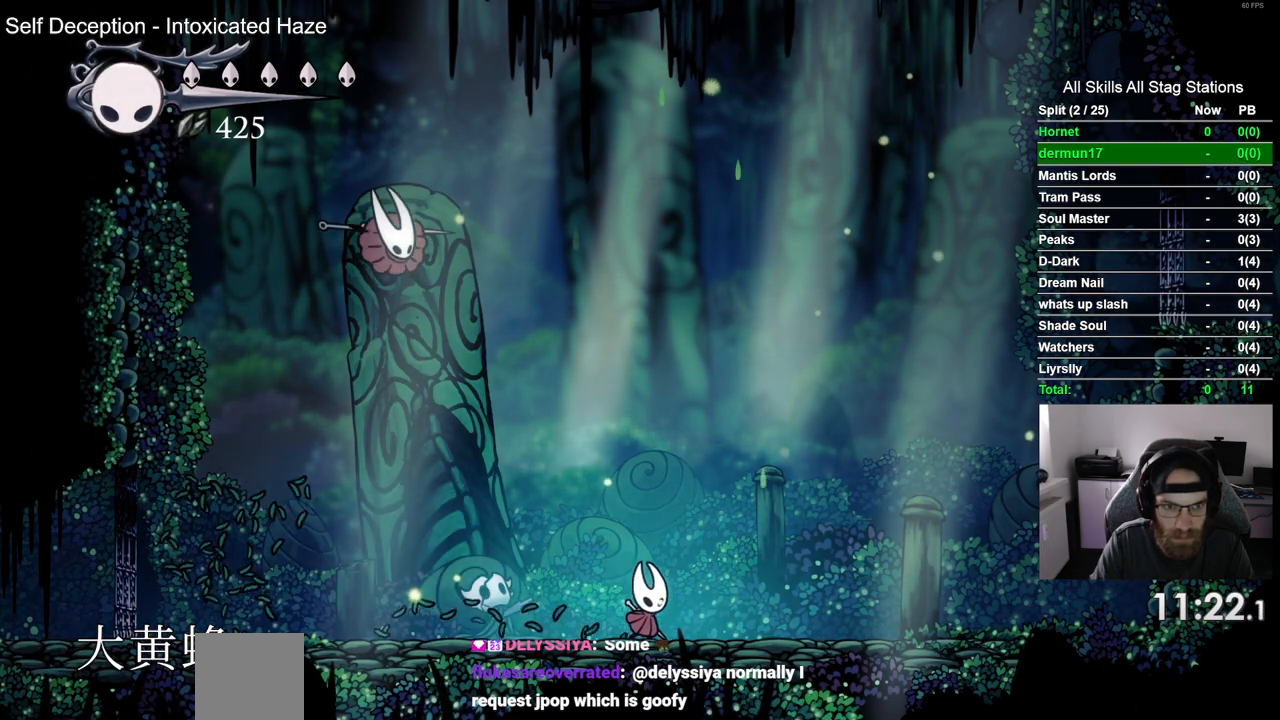
{"buttons": ["SQUARE", "DPAD_LEFT"], "left_stick": "center", "right_stick": "center", "events": [[317, "DPAD_RIGHT", "up"], [317, "DPAD_UP", "down"], [333, "DPAD_LEFT", "down"], [333, "DPAD_UP", "up"], [433, "SQUARE", "down"]]}
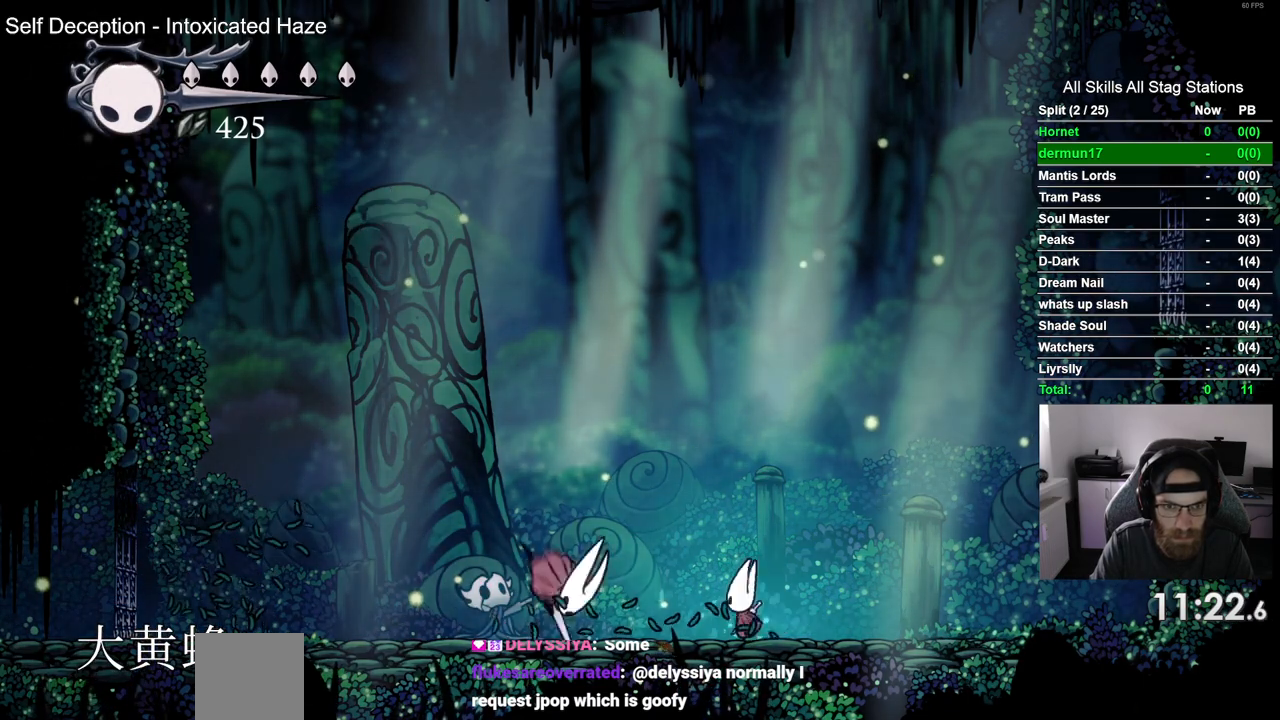
{"buttons": ["DPAD_LEFT"], "left_stick": "center", "right_stick": "center", "events": [[67, "SQUARE", "up"]]}
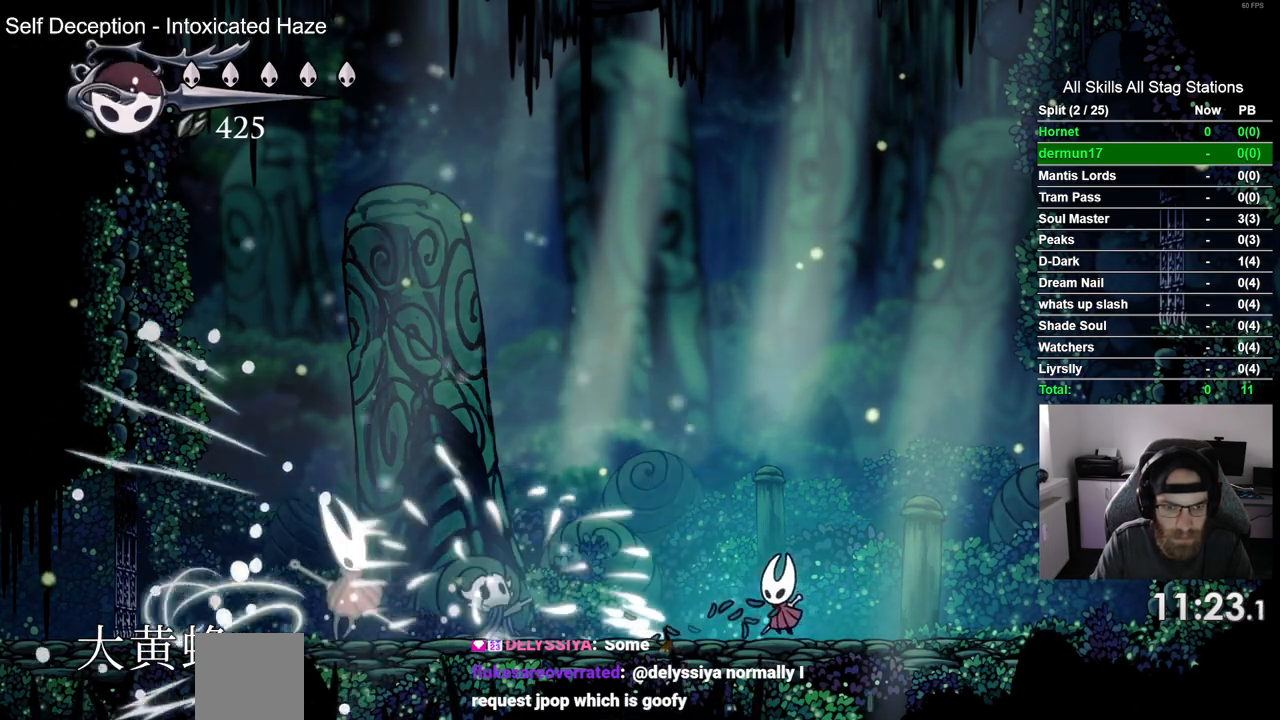
{"buttons": ["DPAD_LEFT"], "left_stick": "center", "right_stick": "center", "events": [[83, "R1", "down"], [217, "R1", "up"]]}
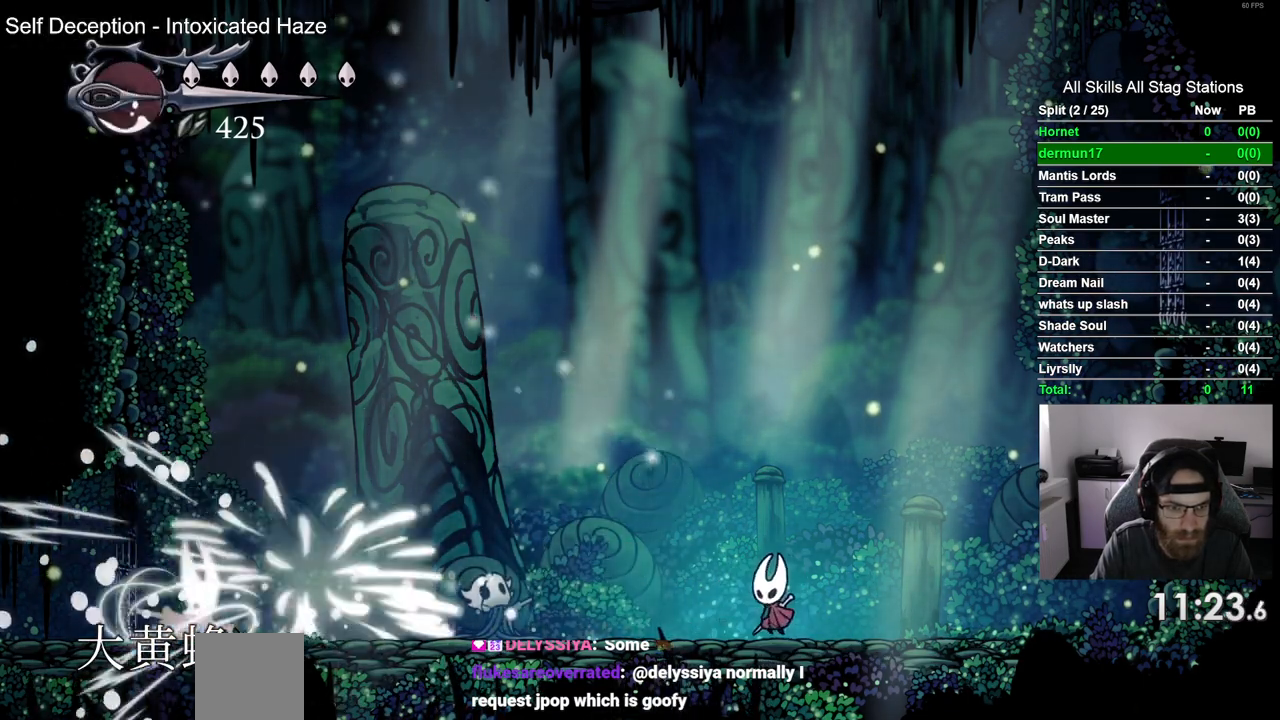
{"buttons": [], "left_stick": "center", "right_stick": "center", "events": [[500, "DPAD_LEFT", "up"]]}